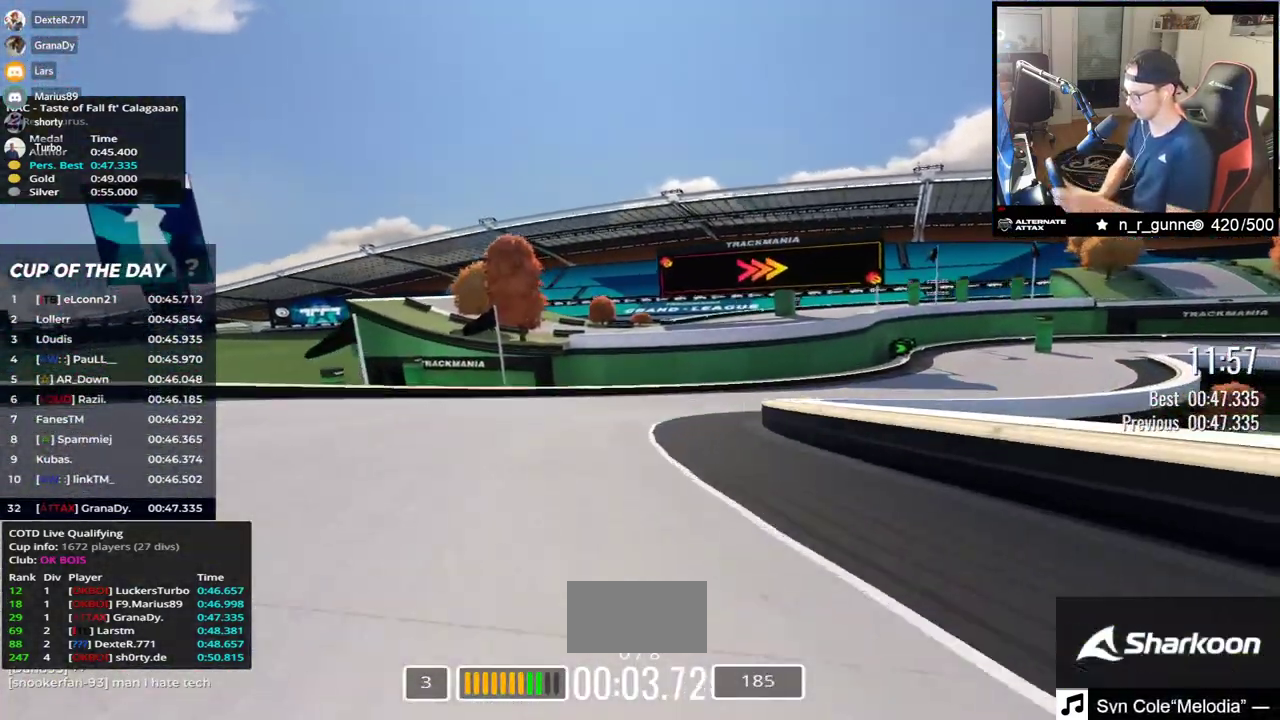
Gameplay with keyboard; each line is a JSON object with the keys held at the frame after it. "events" lists presses ("down") and releases ("up") of "down", "left", "right" and "up" between this image and that frame as [ms after this image, input, new state], when the widget could be followed in between. No other keys are recorded. Mouse input is not recorded.
{"keys": ["right", "up"], "events": []}
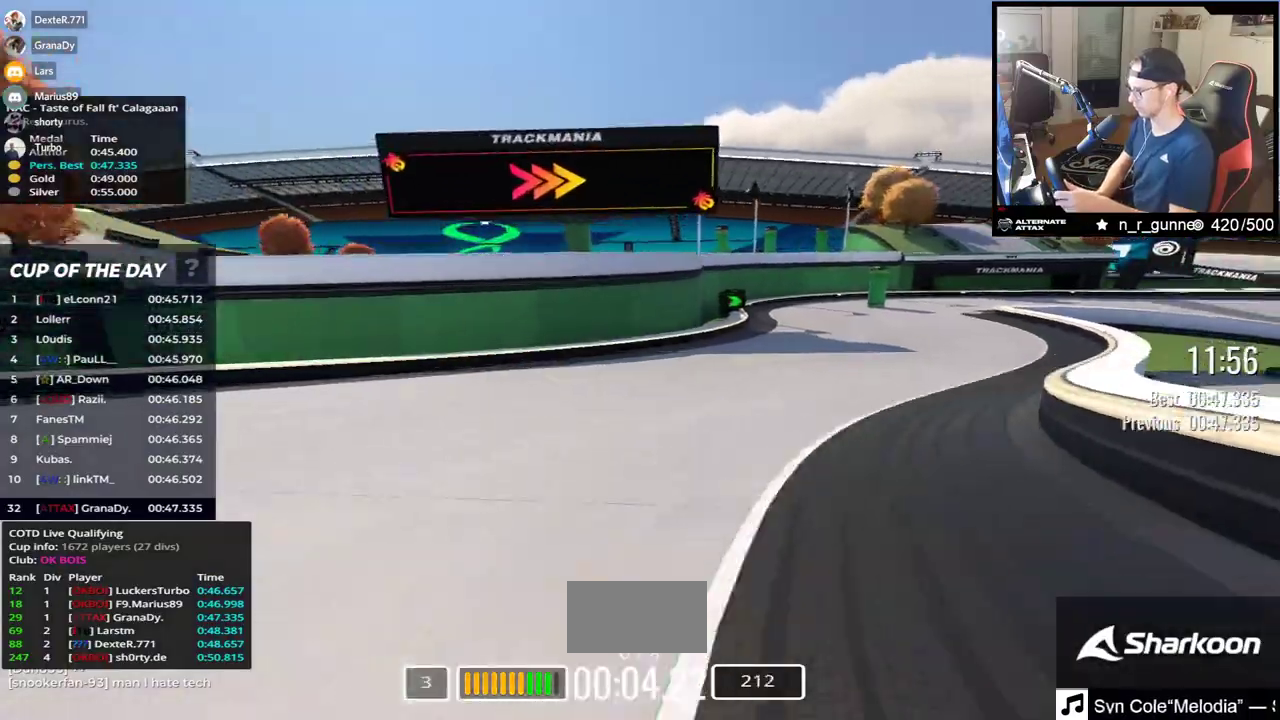
{"keys": ["right", "up"], "events": []}
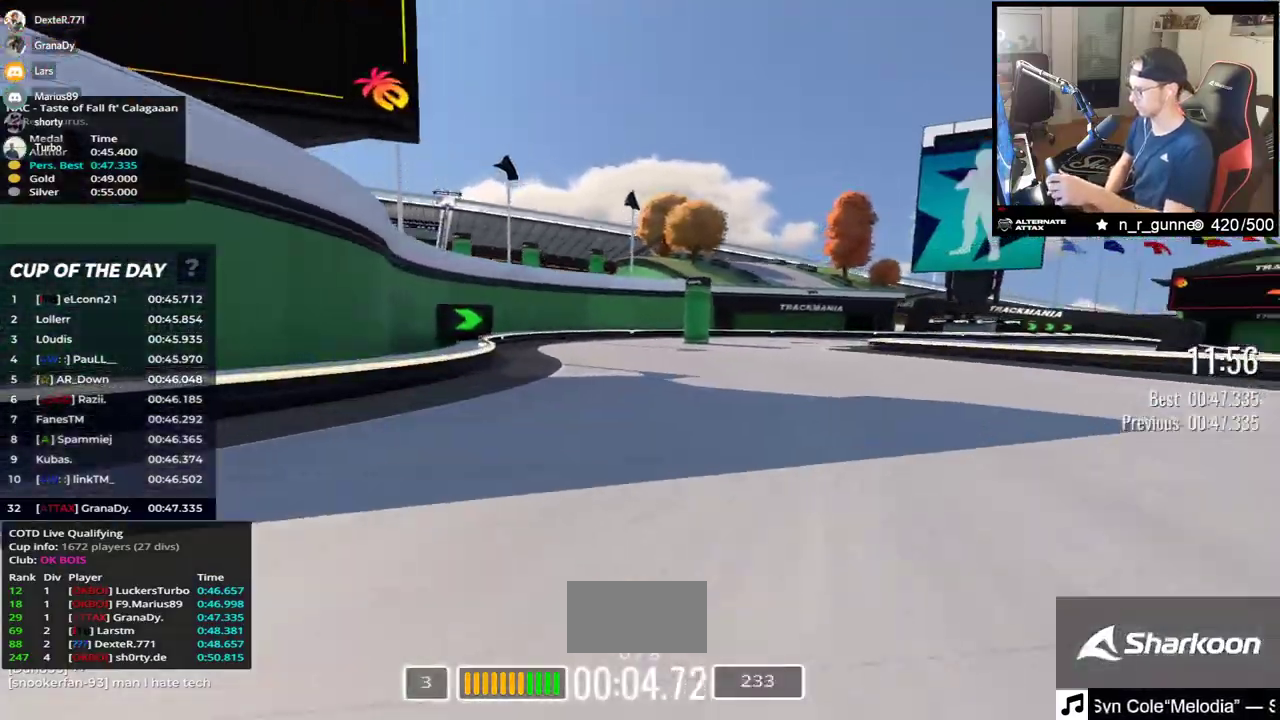
{"keys": ["down", "right", "up"], "events": [[417, "down", "down"]]}
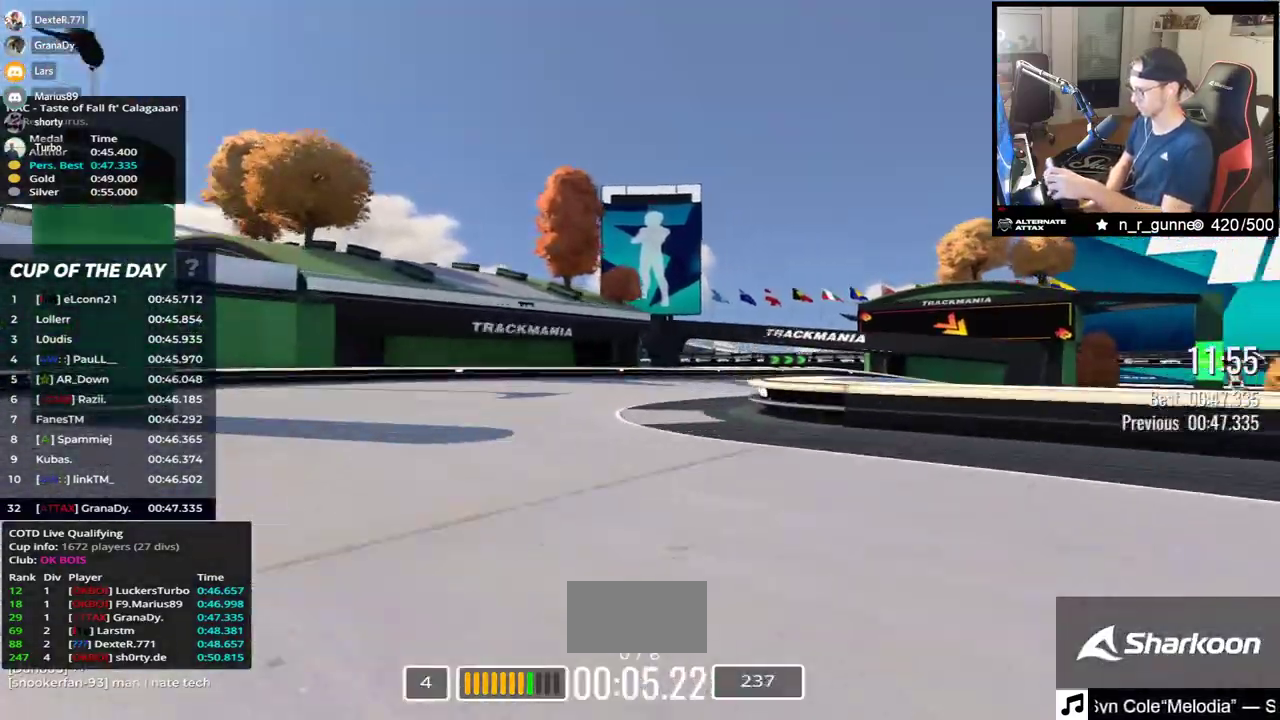
{"keys": ["down", "right", "up"], "events": []}
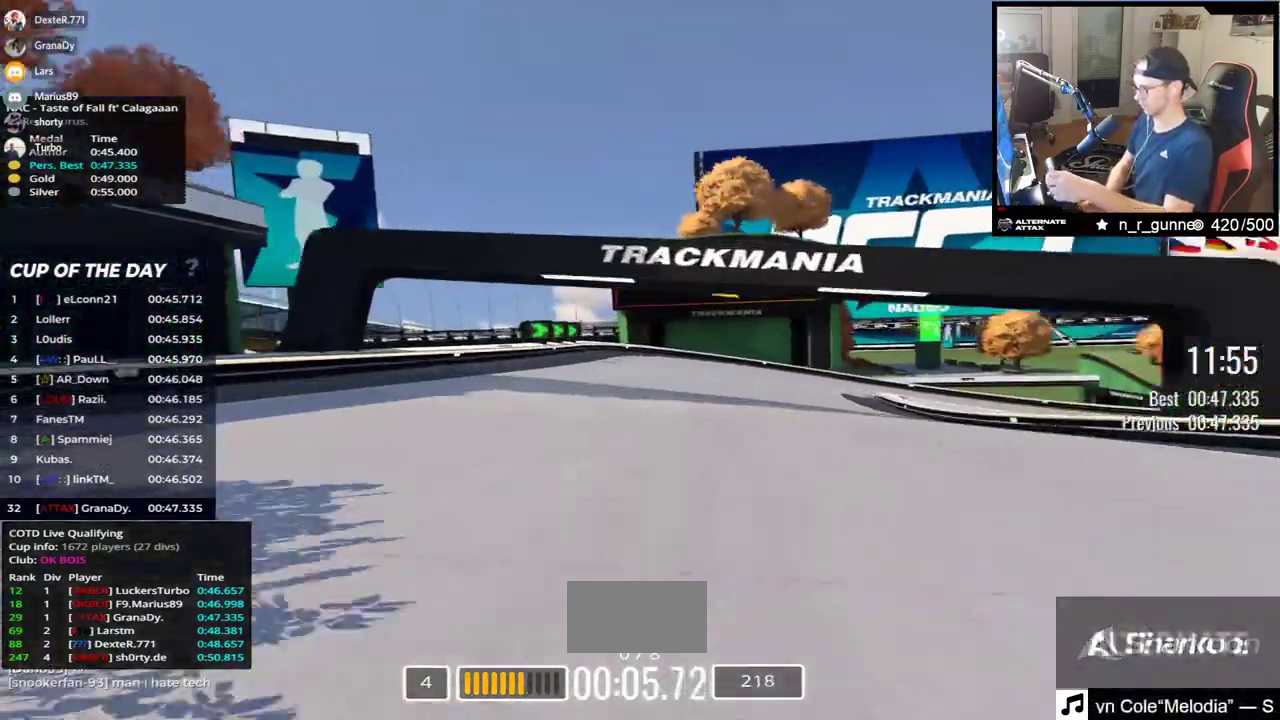
{"keys": ["down", "right", "up"], "events": [[150, "down", "up"], [450, "down", "down"]]}
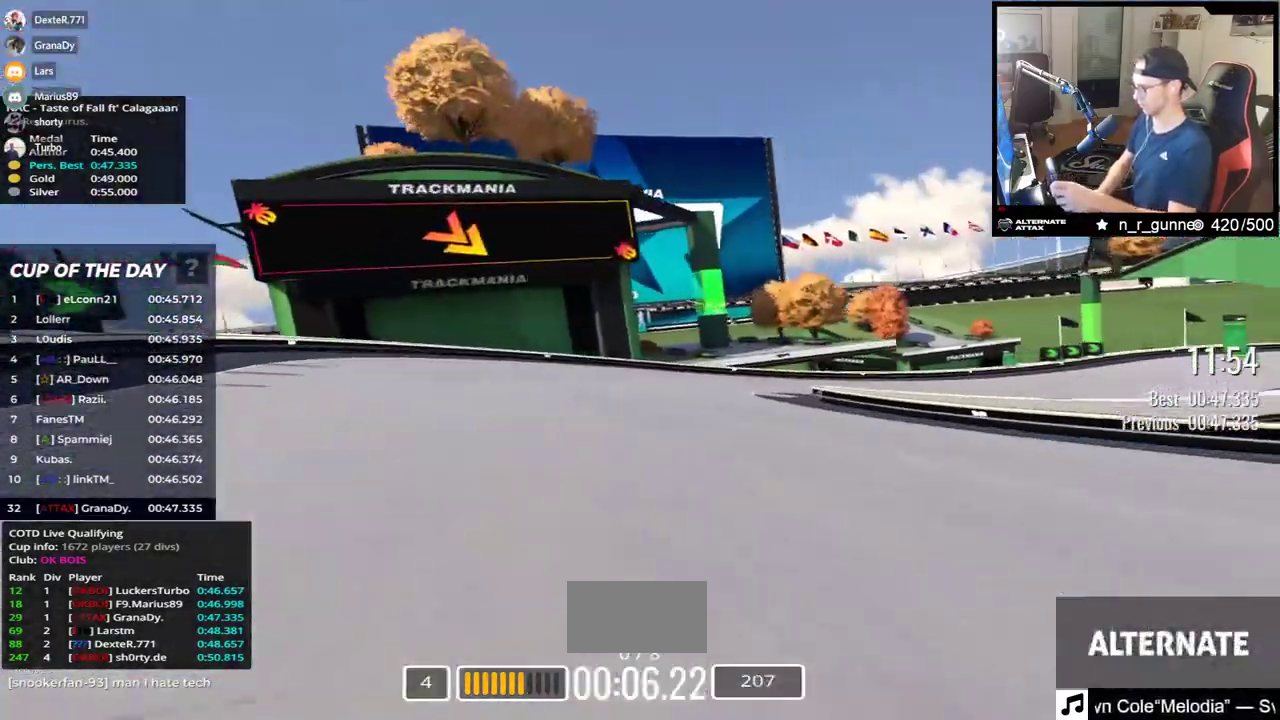
{"keys": ["right", "up"], "events": [[17, "down", "up"]]}
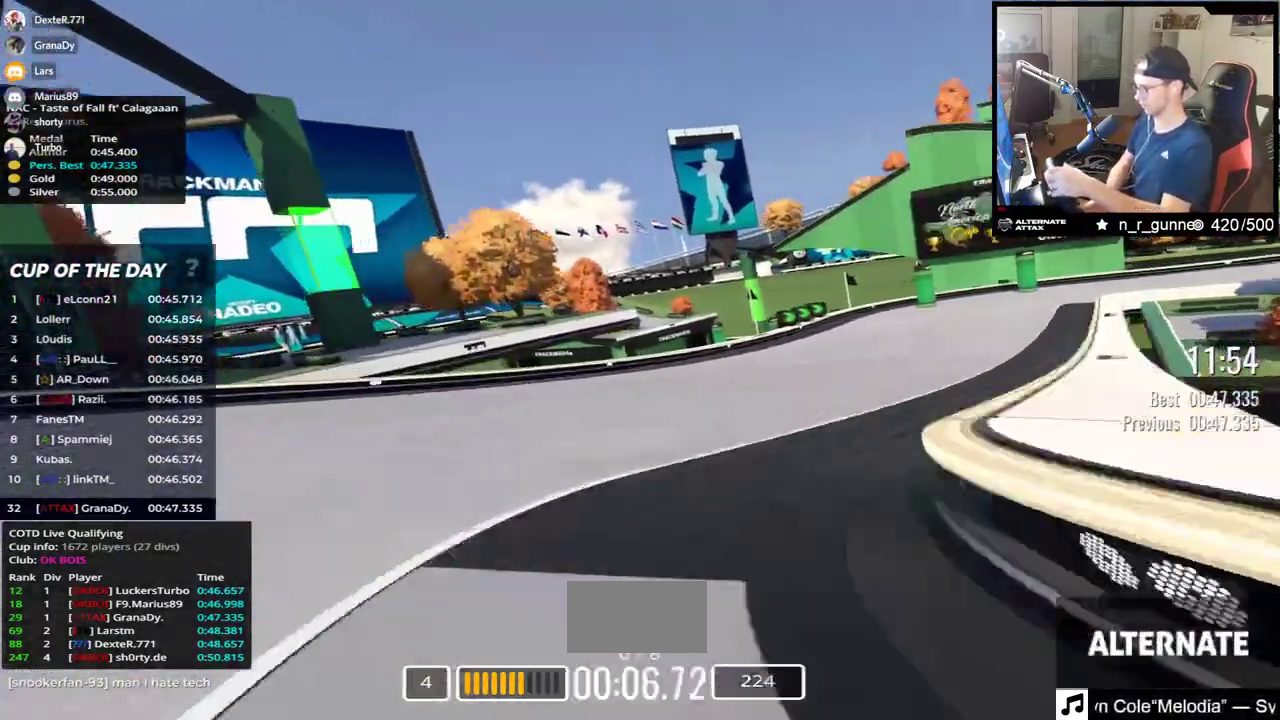
{"keys": ["right"], "events": [[500, "up", "up"]]}
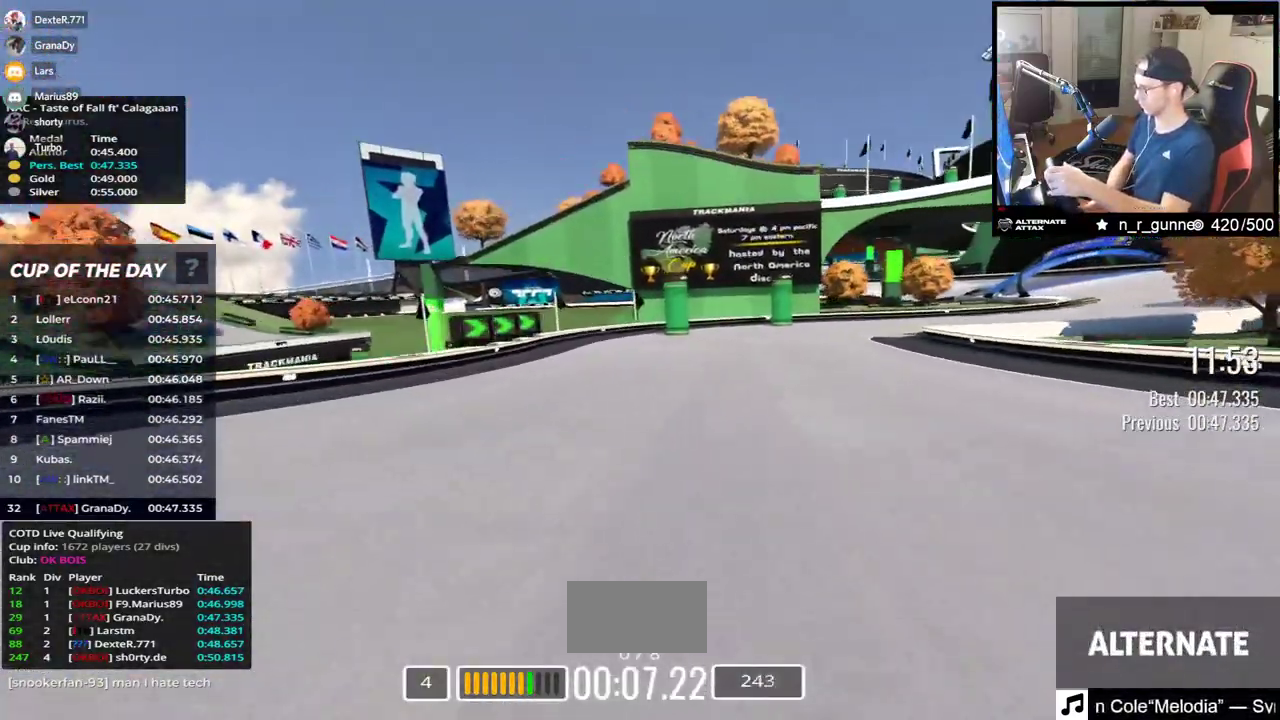
{"keys": ["right", "up"], "events": [[50, "up", "down"]]}
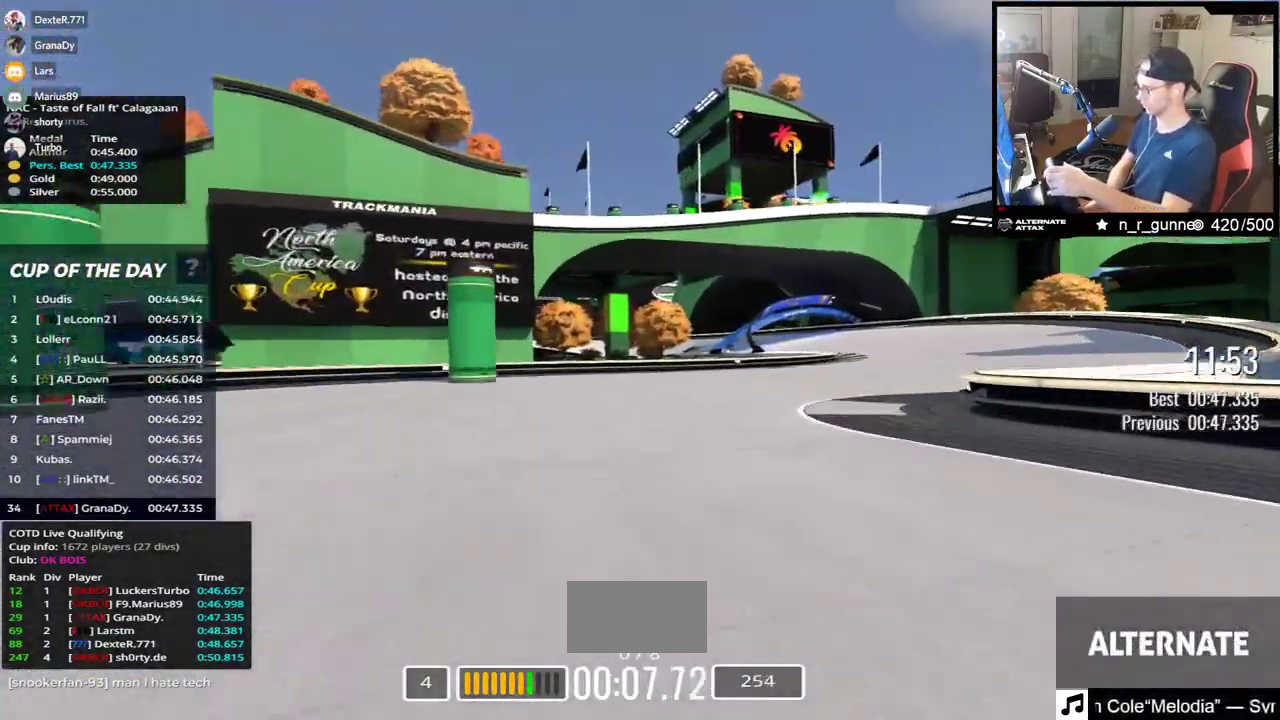
{"keys": ["up"], "events": [[500, "right", "up"]]}
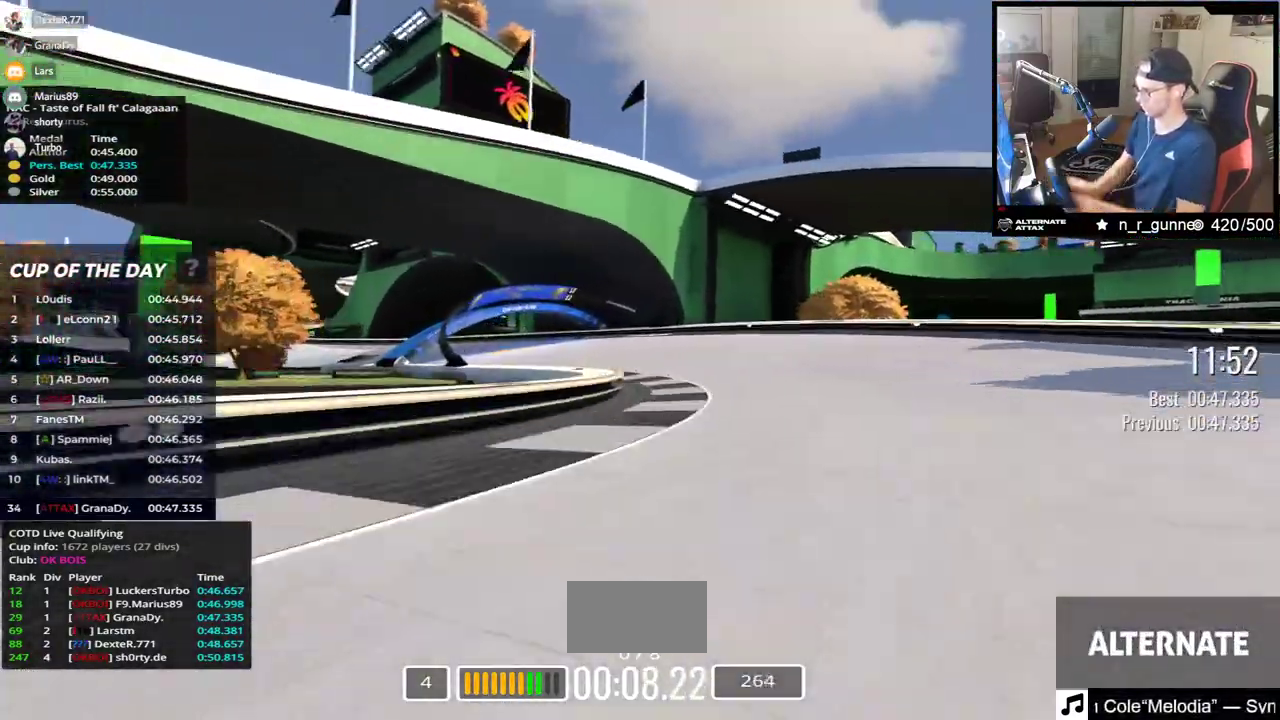
{"keys": ["left", "up"], "events": [[17, "left", "down"]]}
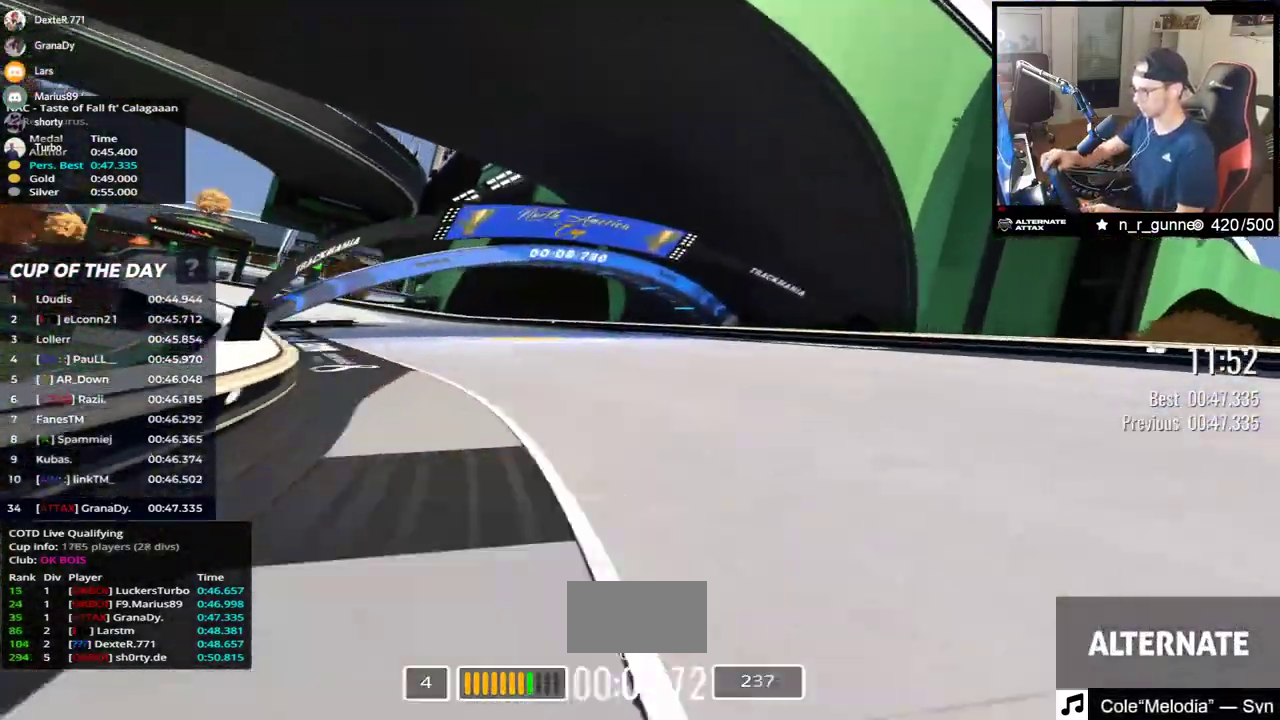
{"keys": [], "events": [[350, "left", "up"], [350, "up", "up"]]}
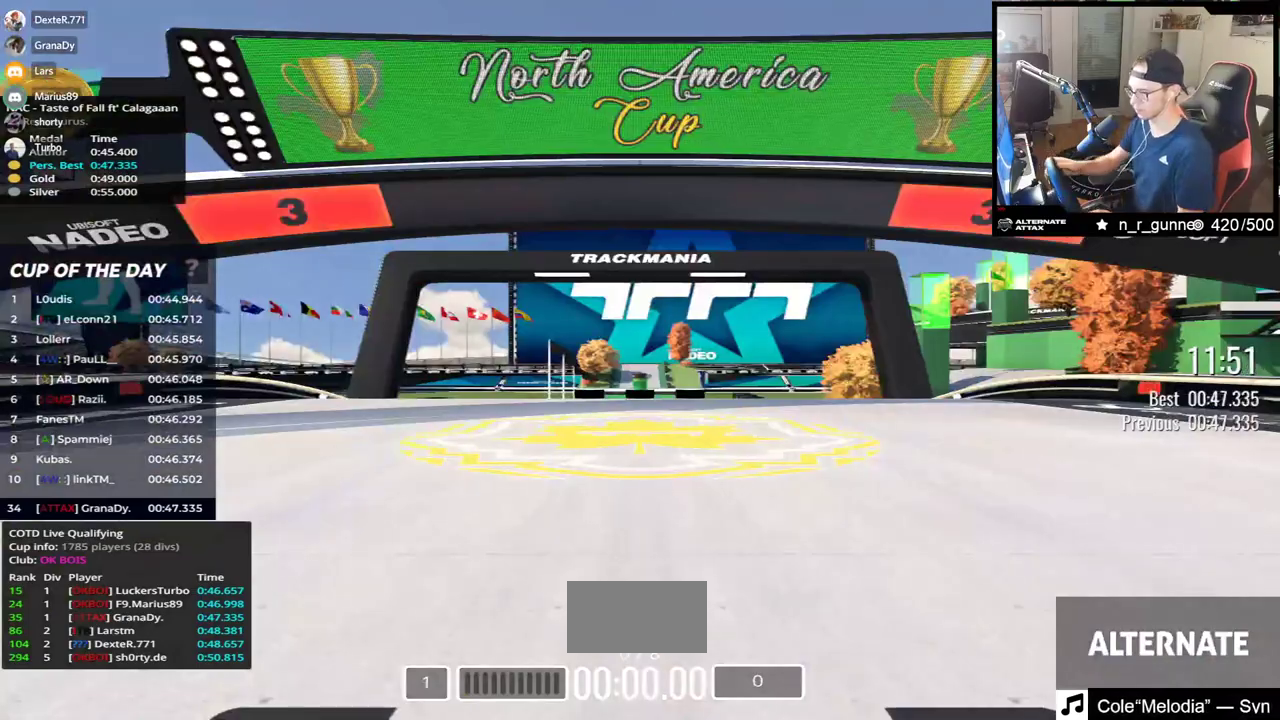
{"keys": [], "events": []}
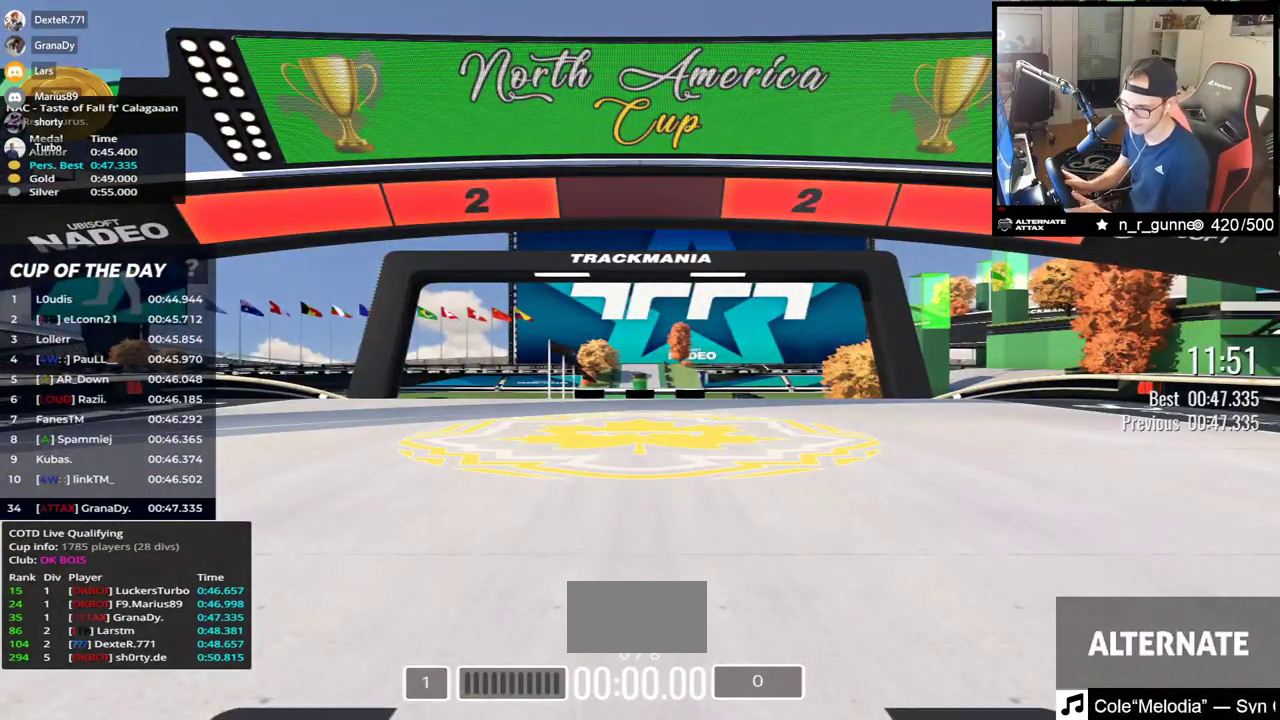
{"keys": [], "events": []}
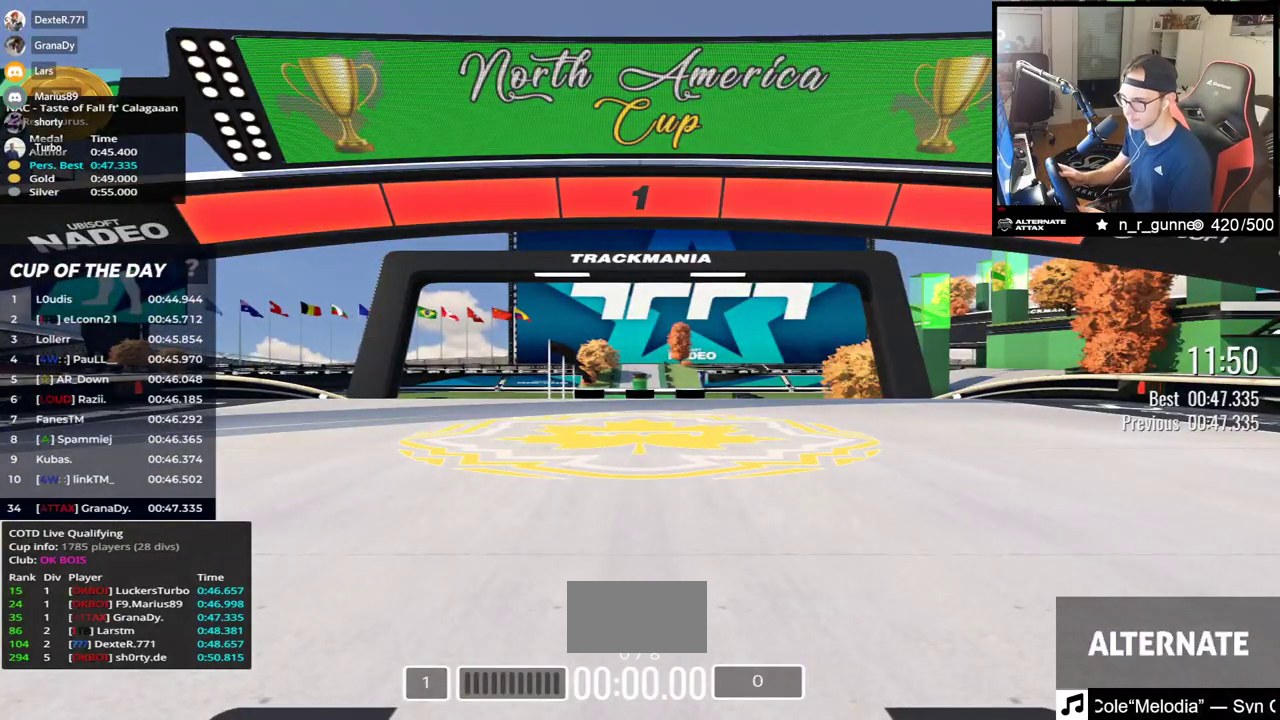
{"keys": ["up"], "events": [[367, "up", "down"]]}
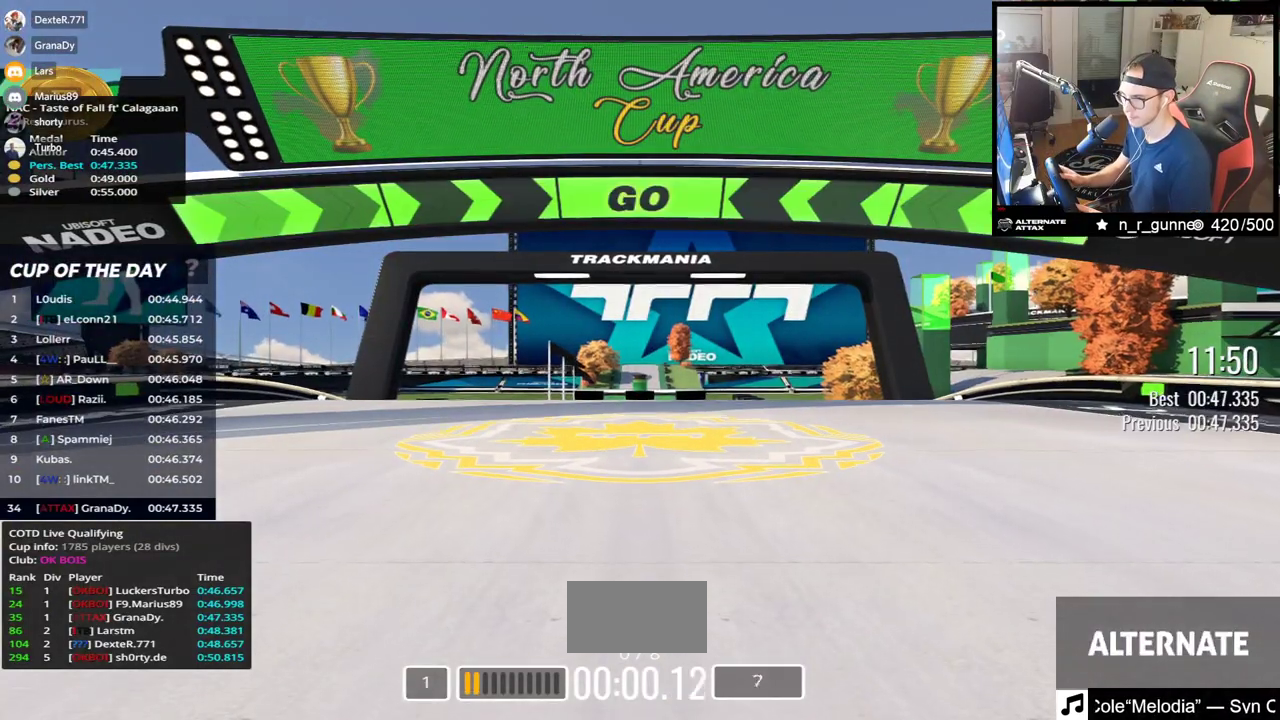
{"keys": ["up"], "events": []}
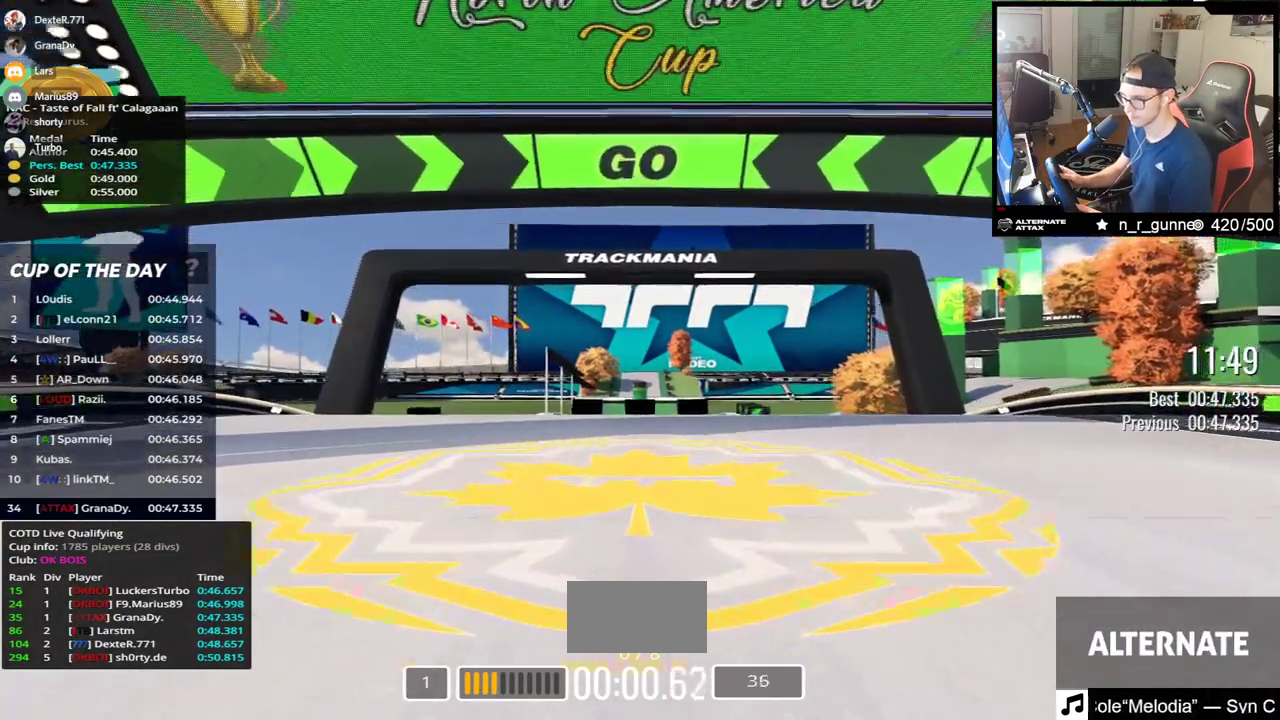
{"keys": ["up"], "events": []}
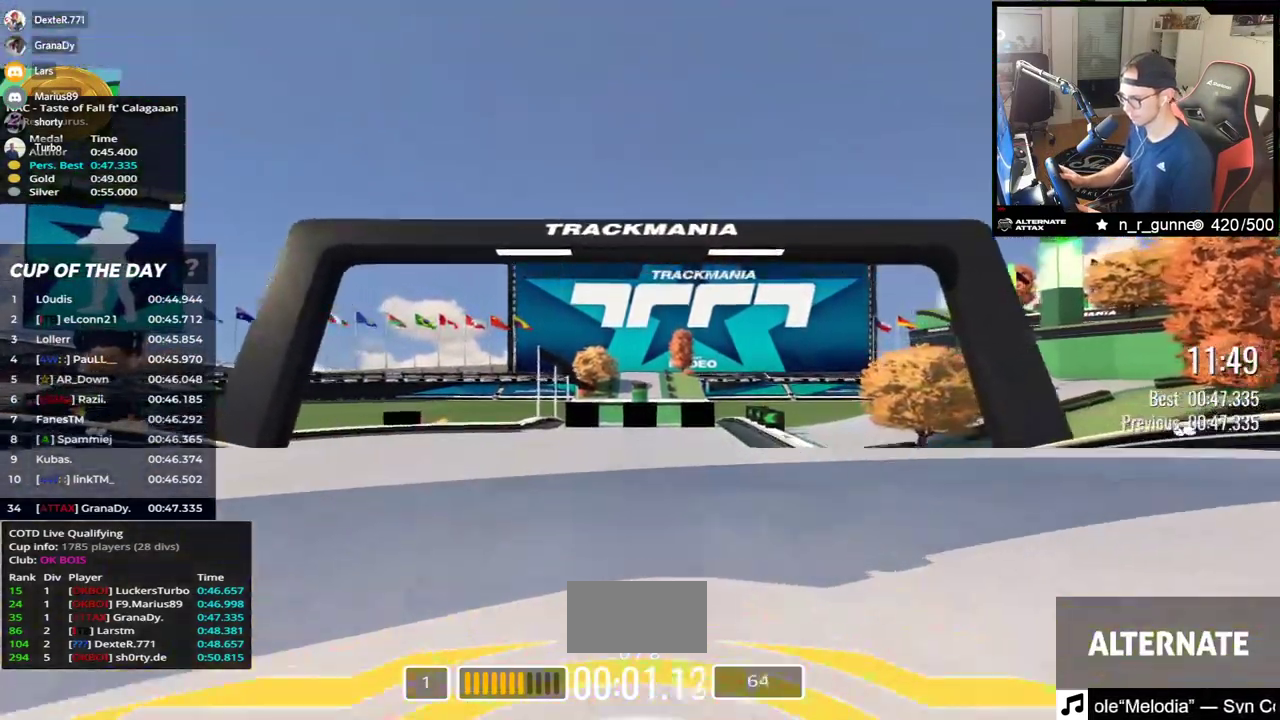
{"keys": ["up"], "events": []}
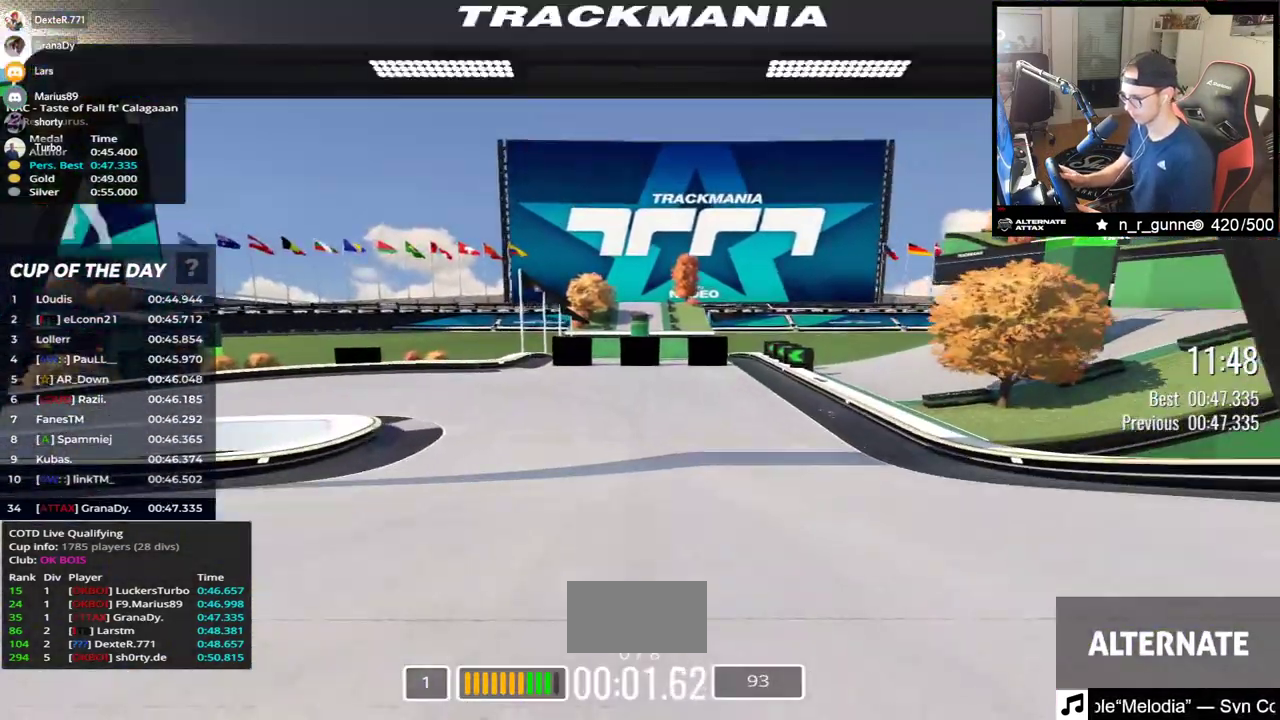
{"keys": ["left", "up"], "events": [[150, "left", "down"]]}
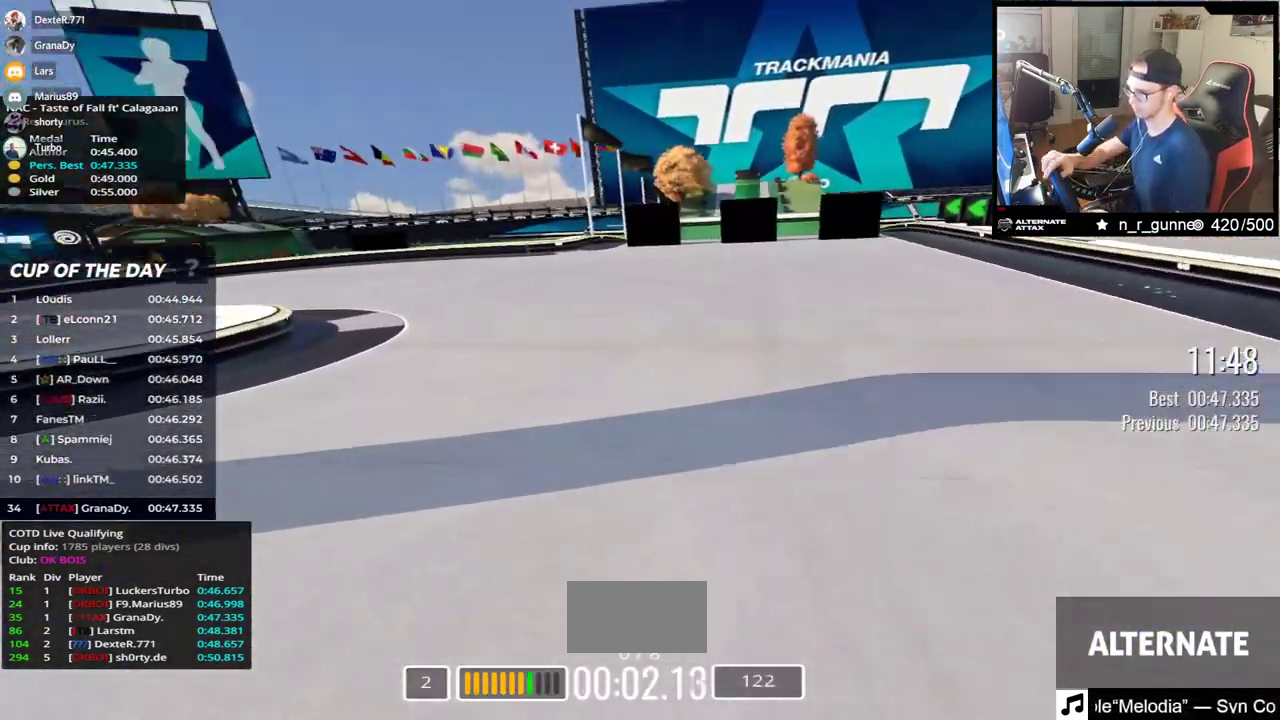
{"keys": ["left", "up"], "events": []}
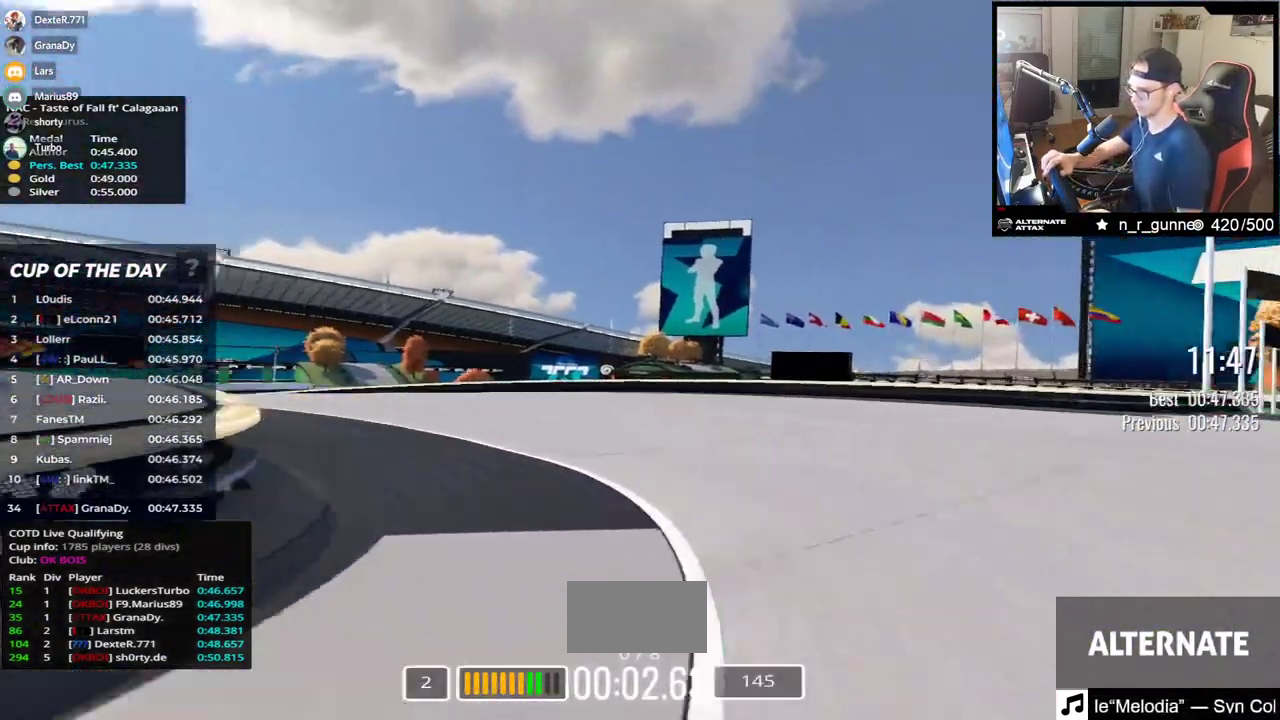
{"keys": ["left", "up"], "events": []}
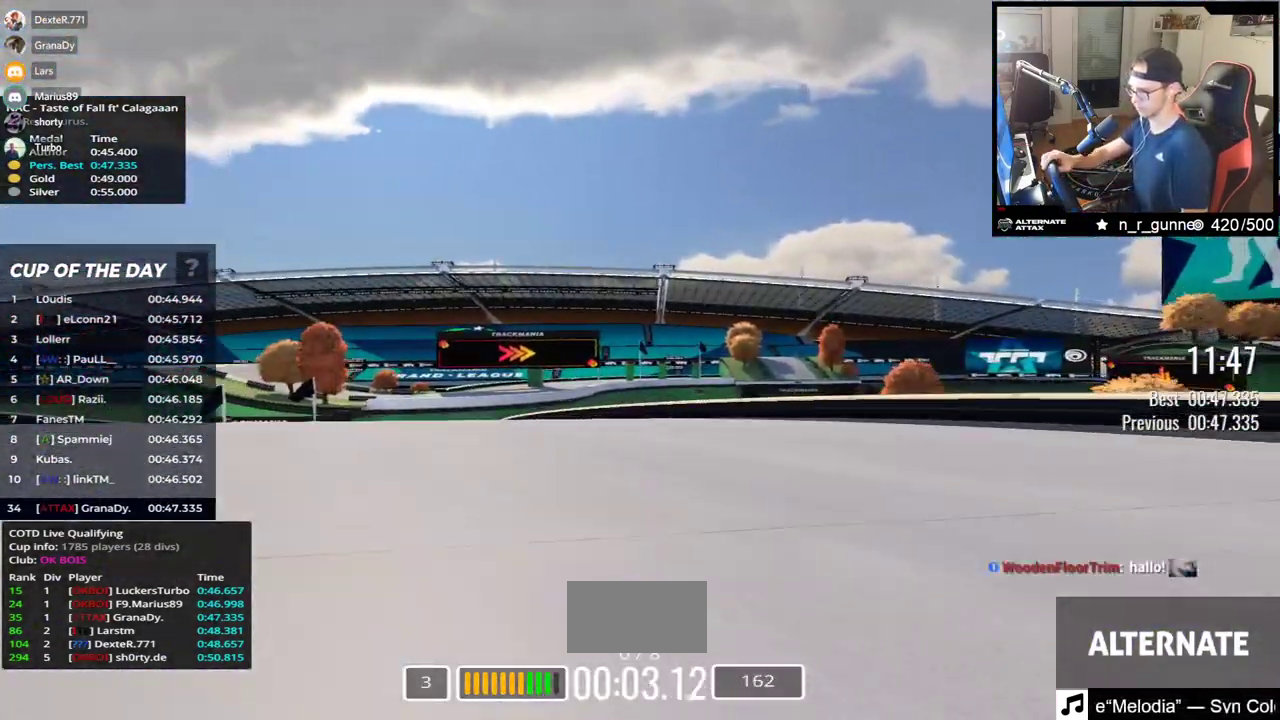
{"keys": ["right", "up"], "events": [[300, "left", "up"], [433, "right", "down"]]}
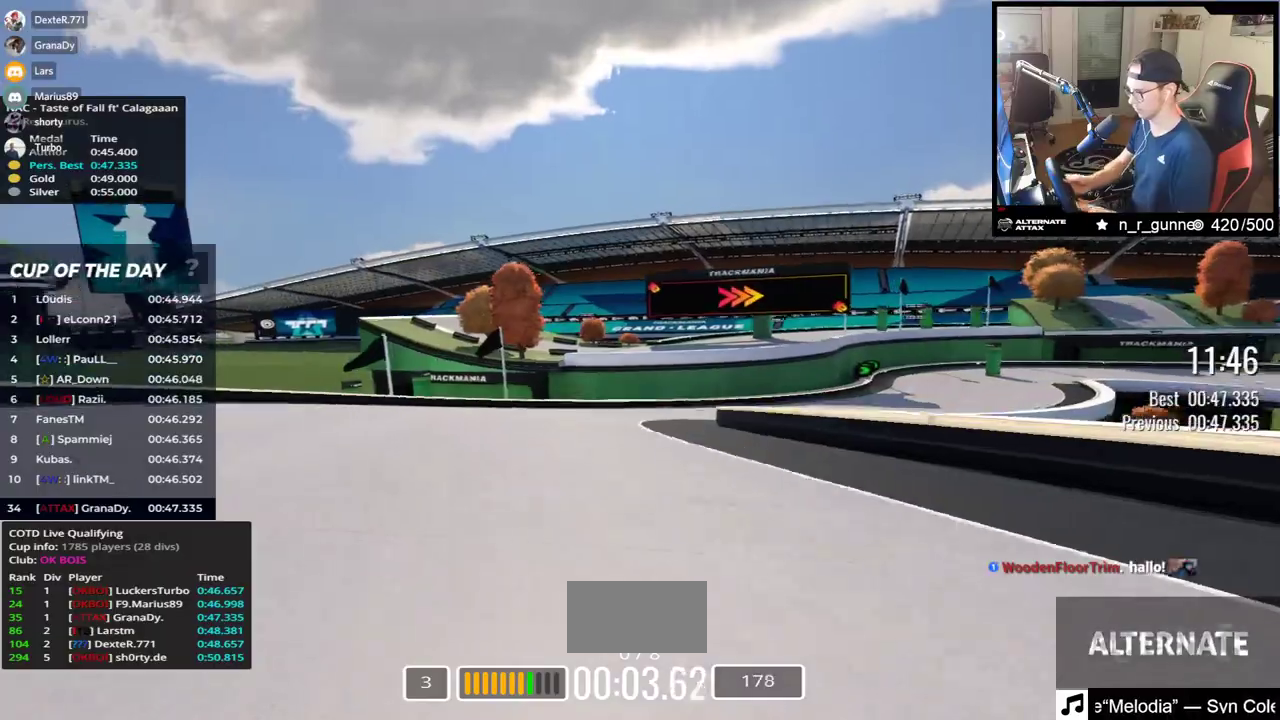
{"keys": ["right", "up"], "events": []}
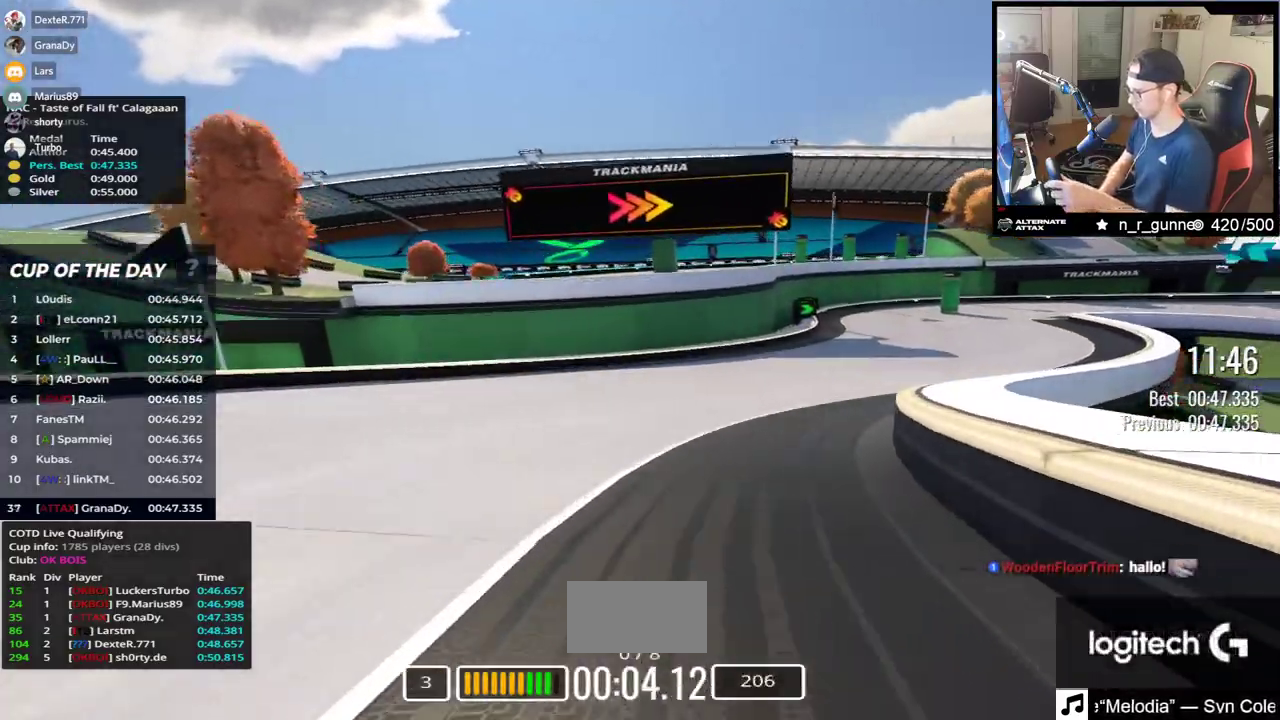
{"keys": ["right", "up"], "events": []}
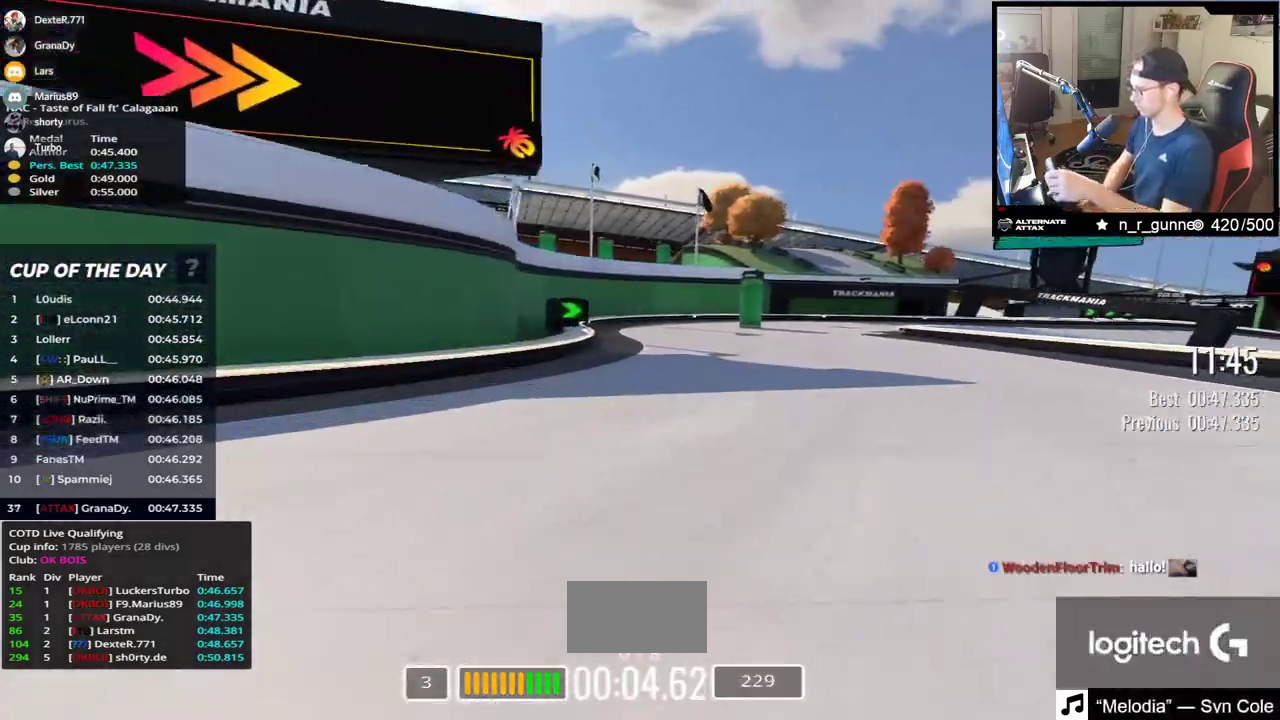
{"keys": ["right", "up"], "events": []}
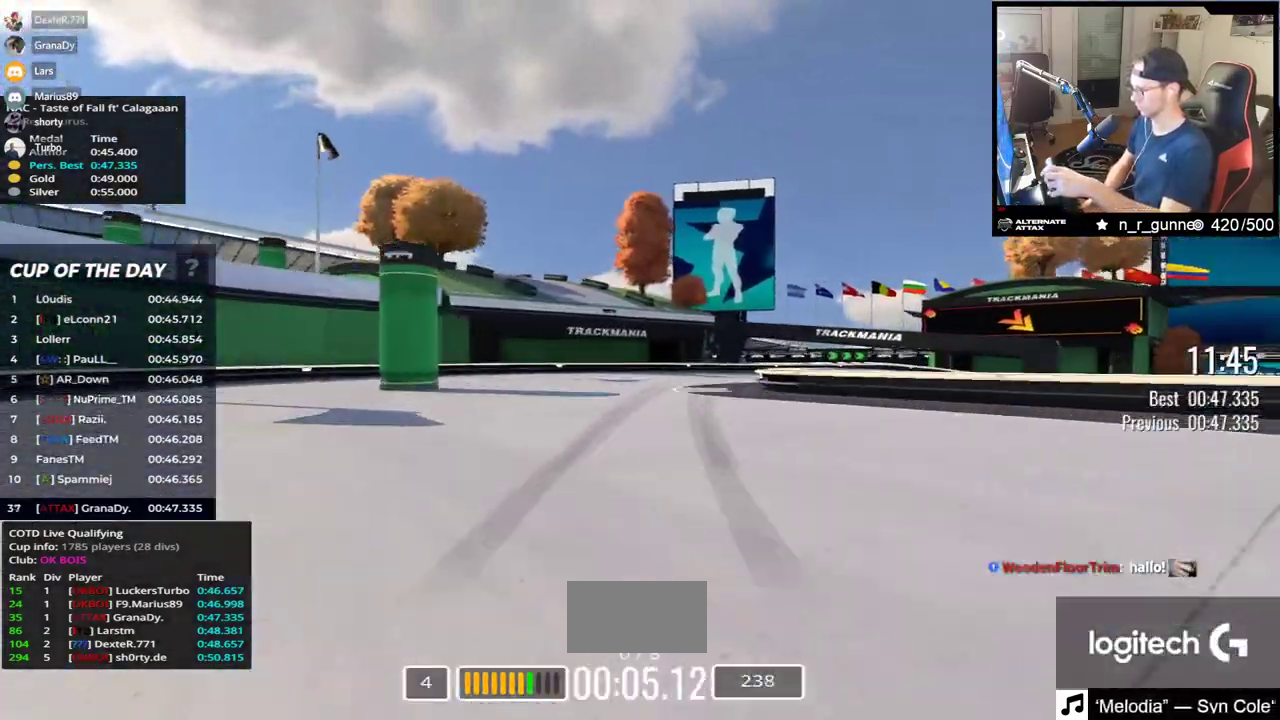
{"keys": ["down", "right", "up"], "events": [[67, "down", "down"]]}
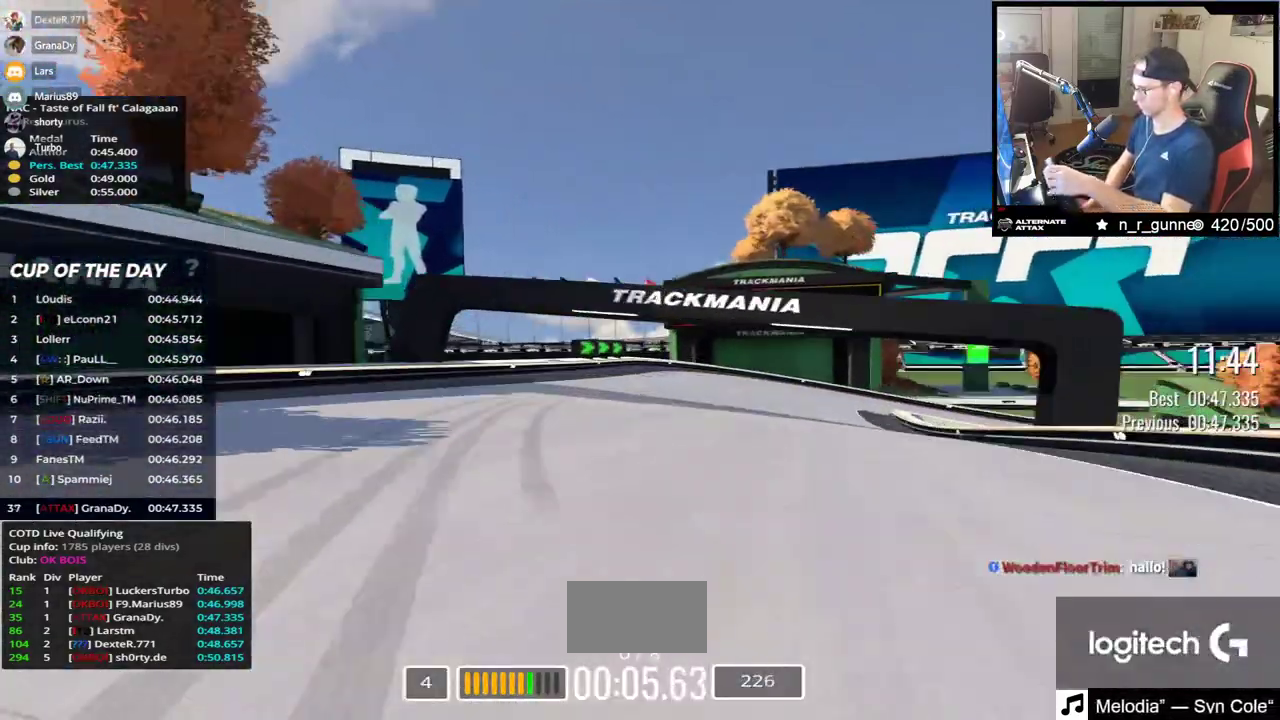
{"keys": ["right", "up"], "events": [[333, "down", "up"]]}
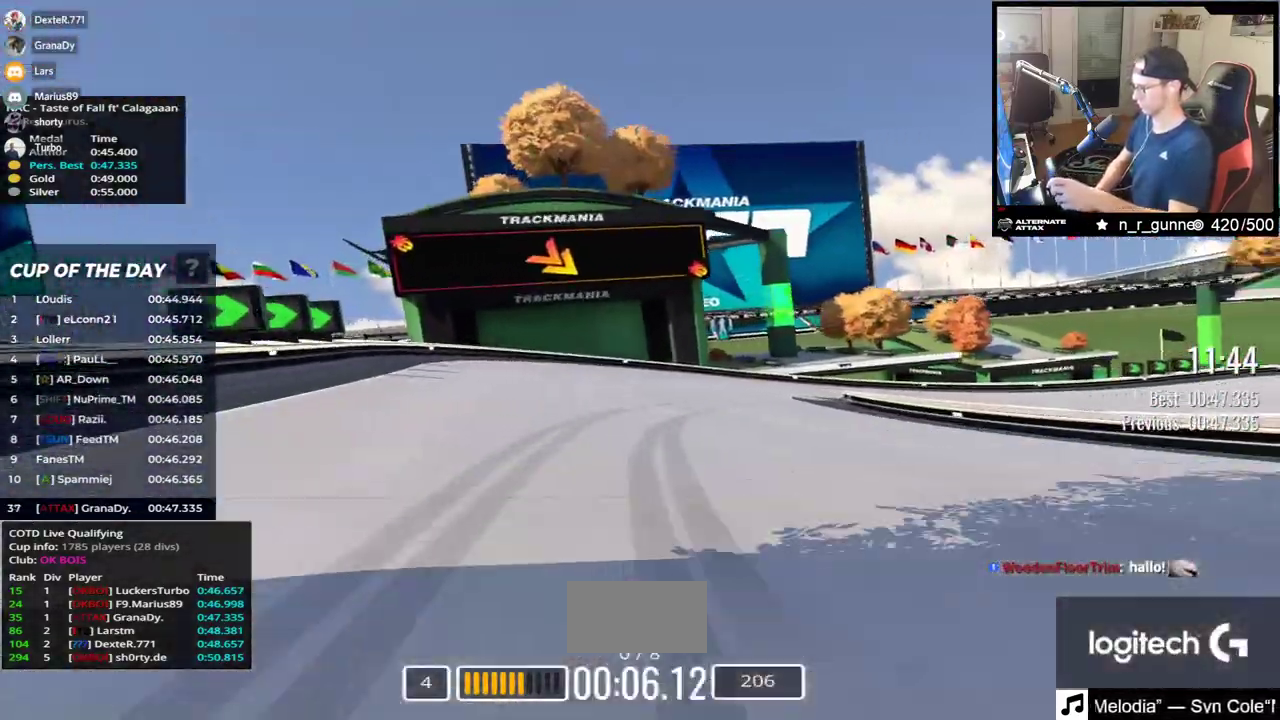
{"keys": ["right", "up"], "events": []}
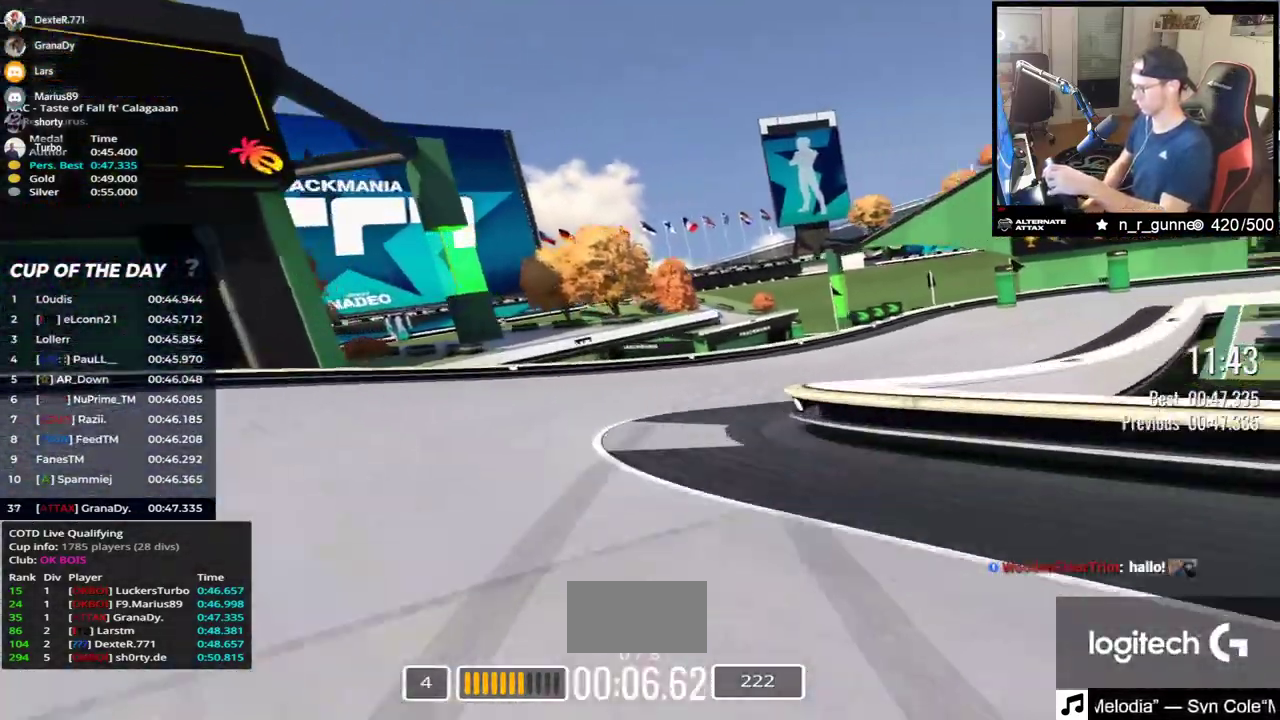
{"keys": ["right"], "events": [[467, "up", "up"]]}
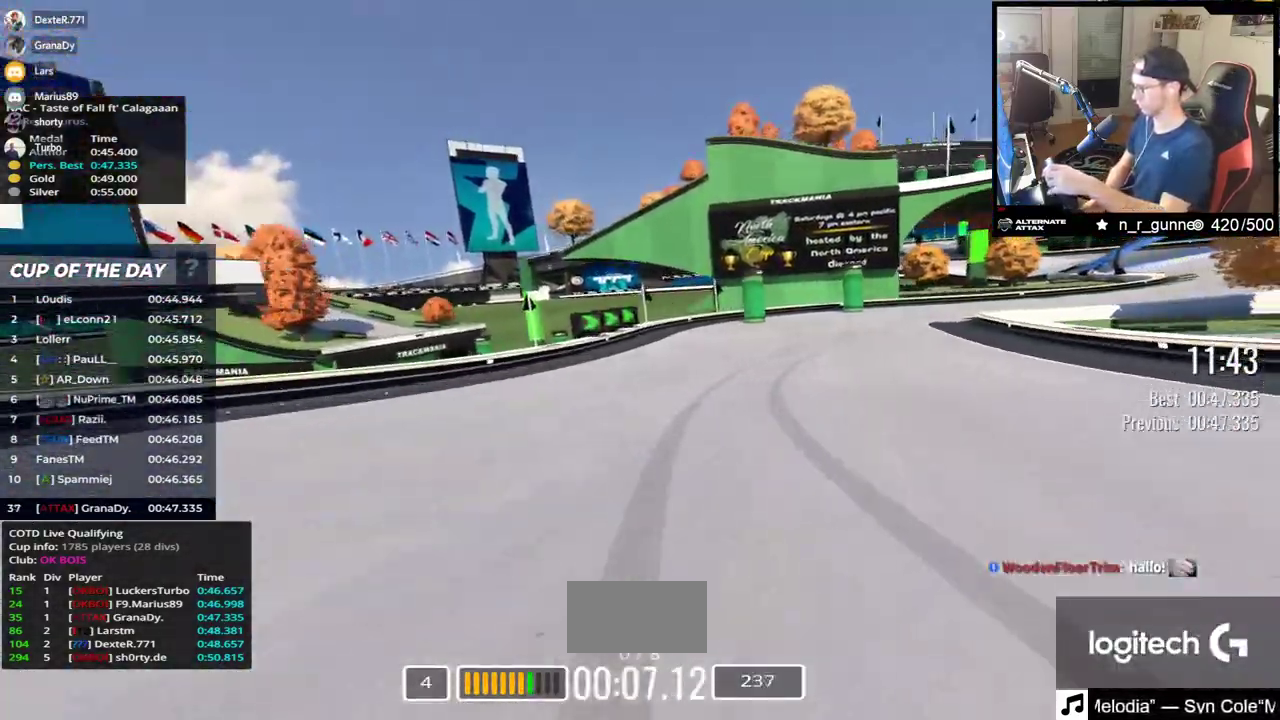
{"keys": ["right", "up"], "events": [[50, "up", "down"]]}